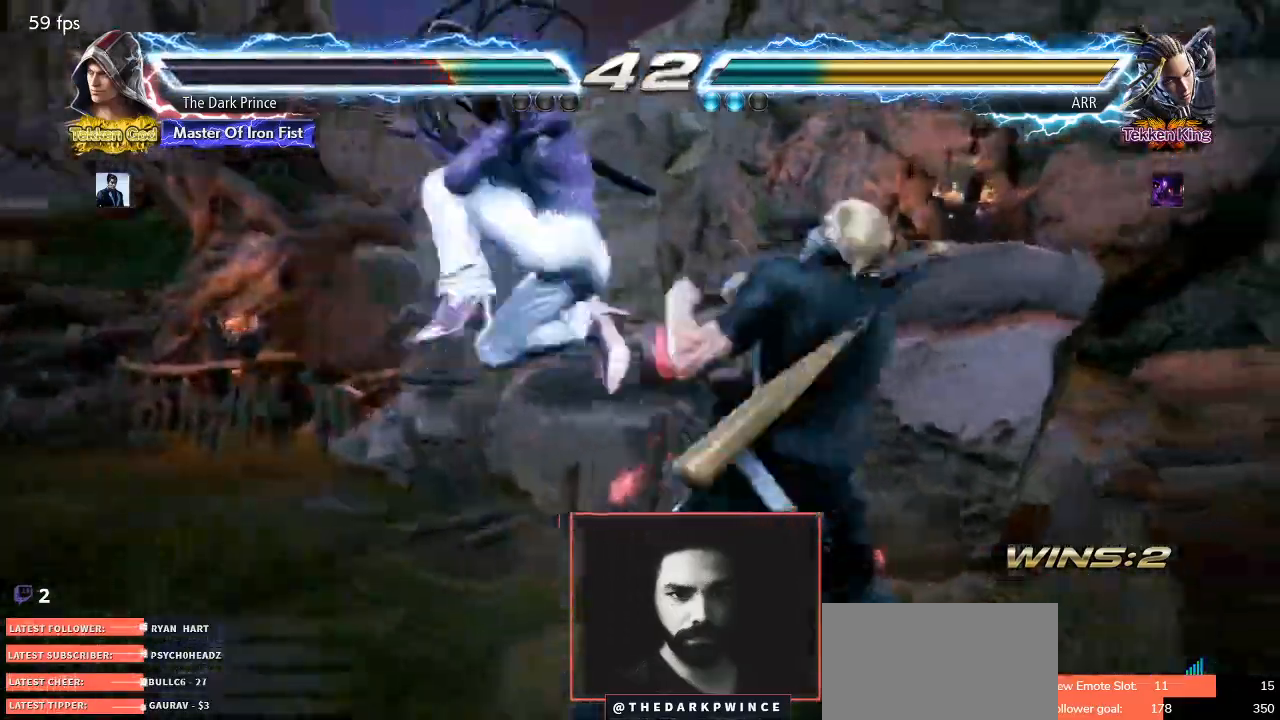
Gameplay with a controller (arcade stick); each line is a JSON object with the inputs held at the frame after it. "events" lists button and stick changes between this image and that frame as [ms after this image, input, new state], when the widget could be followed in between. Not read: L3 R3.
{"buttons": [], "left_stick": "center", "events": [[333, "left_stick", "down-right"], [450, "left_stick", "center"]]}
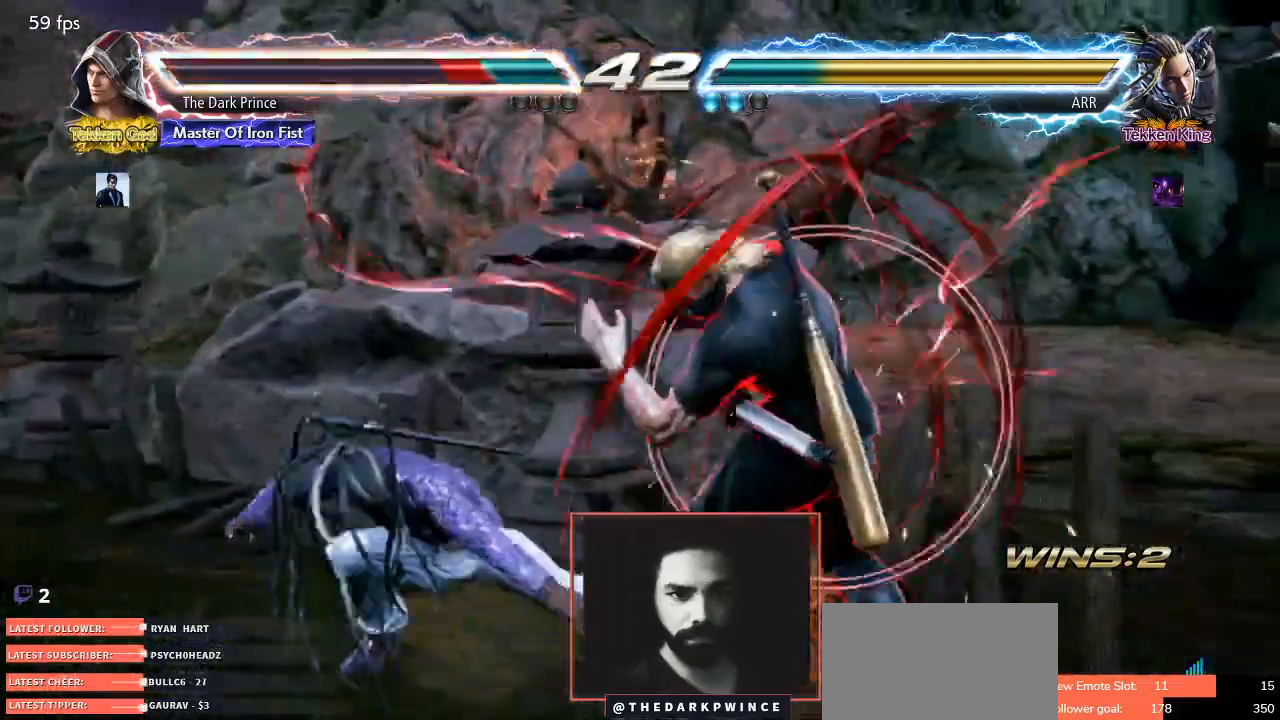
{"buttons": ["CIRCLE"], "left_stick": "center", "events": [[83, "left_stick", "down"], [183, "left_stick", "center"], [367, "CIRCLE", "down"]]}
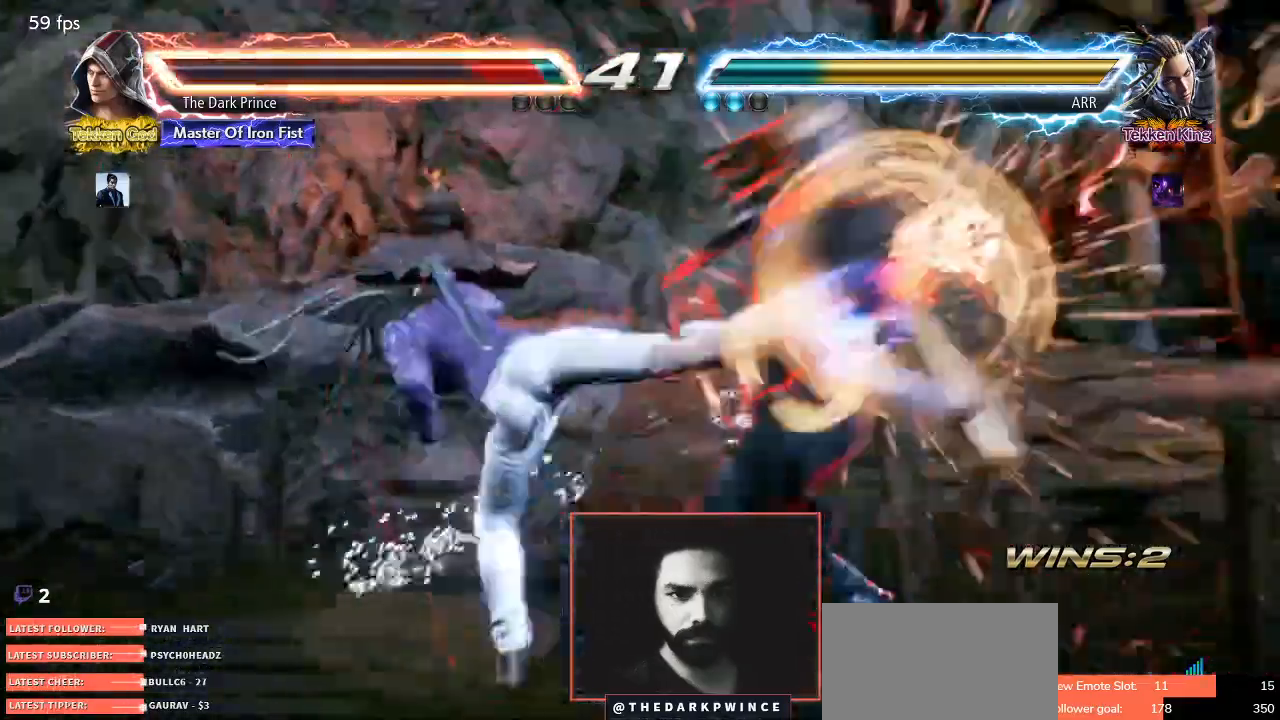
{"buttons": [], "left_stick": "right", "events": [[283, "CIRCLE", "up"], [417, "left_stick", "right"]]}
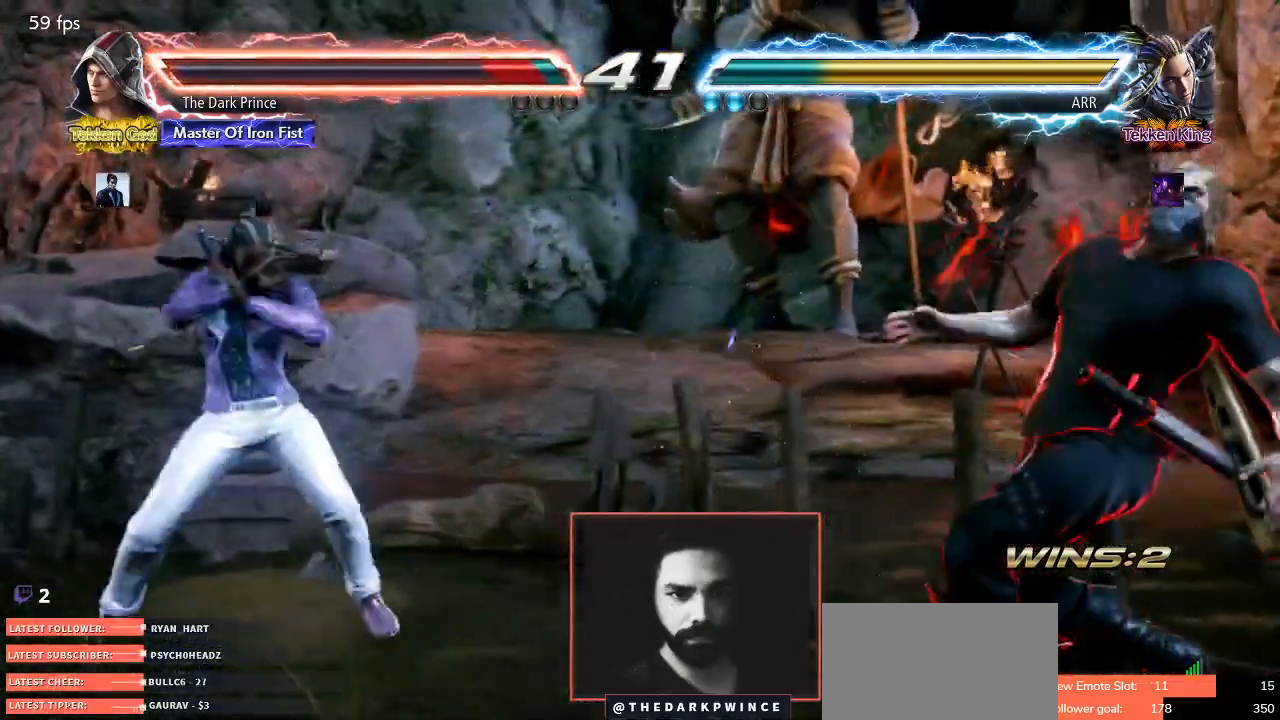
{"buttons": [], "left_stick": "right", "events": [[83, "TRIANGLE", "down"], [150, "TRIANGLE", "up"]]}
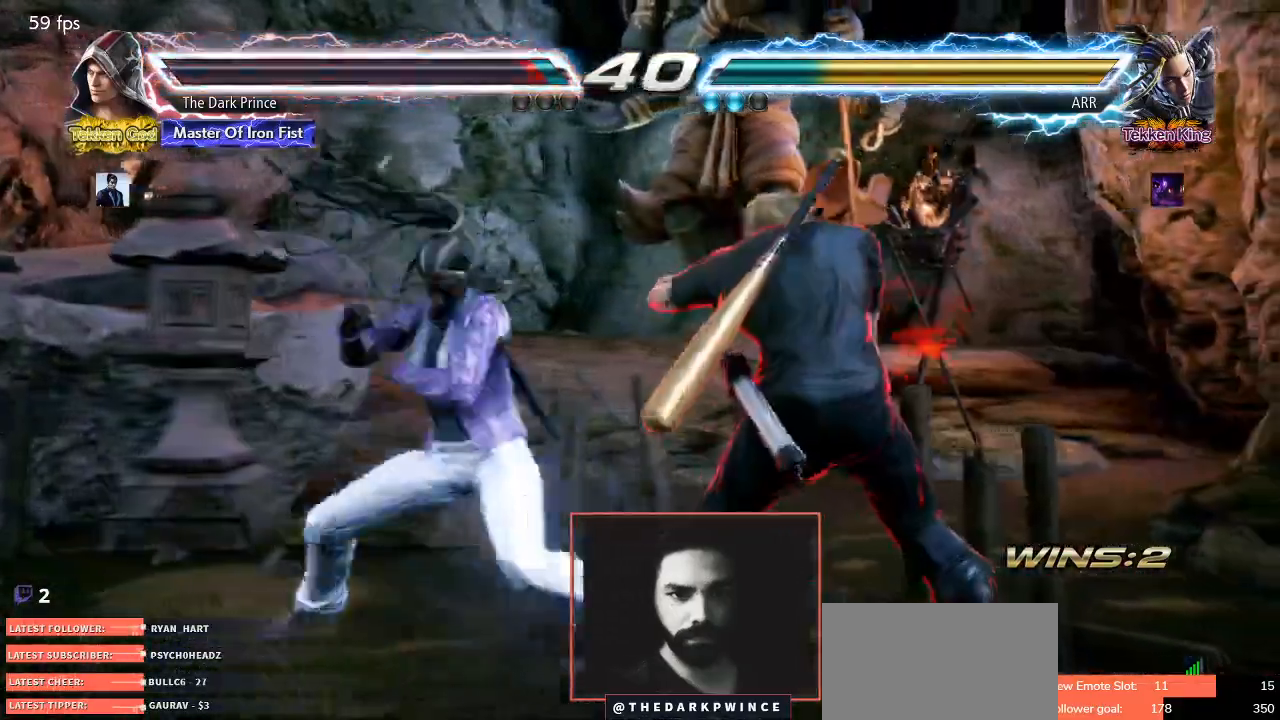
{"buttons": [], "left_stick": "center", "events": [[117, "left_stick", "center"], [167, "left_stick", "down"], [217, "left_stick", "down-right"], [450, "left_stick", "center"]]}
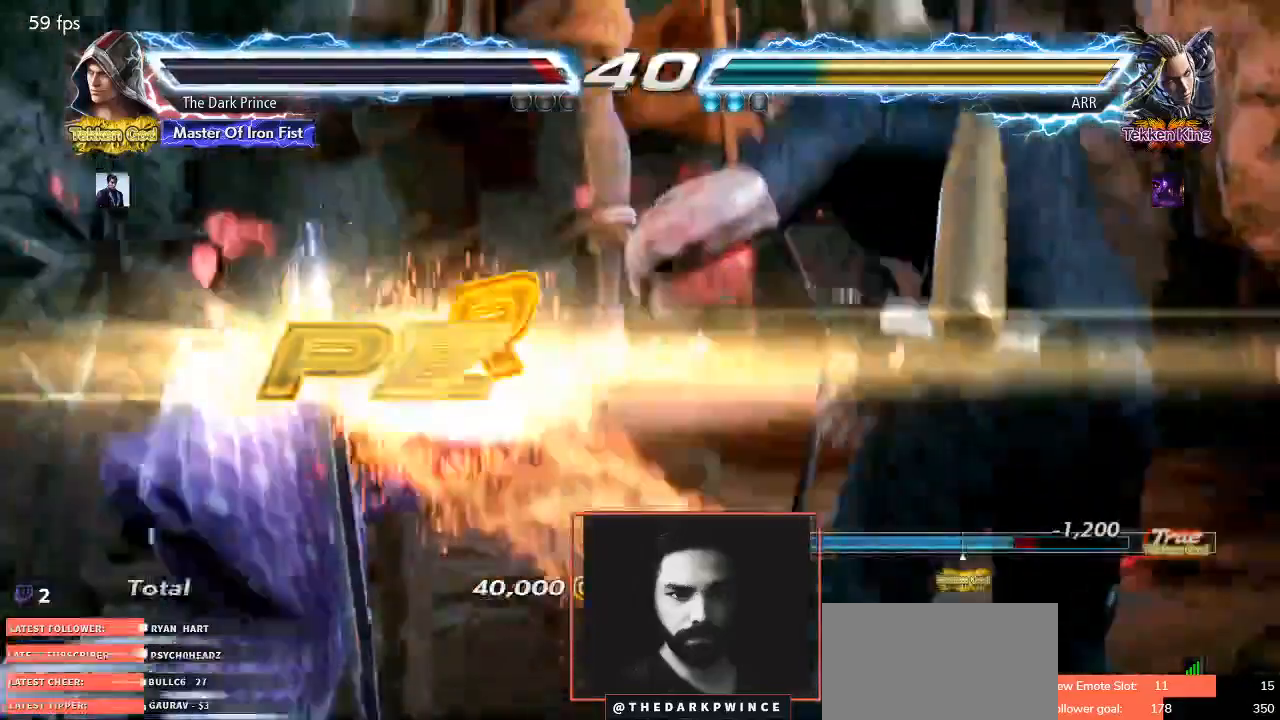
{"buttons": [], "left_stick": "center", "events": []}
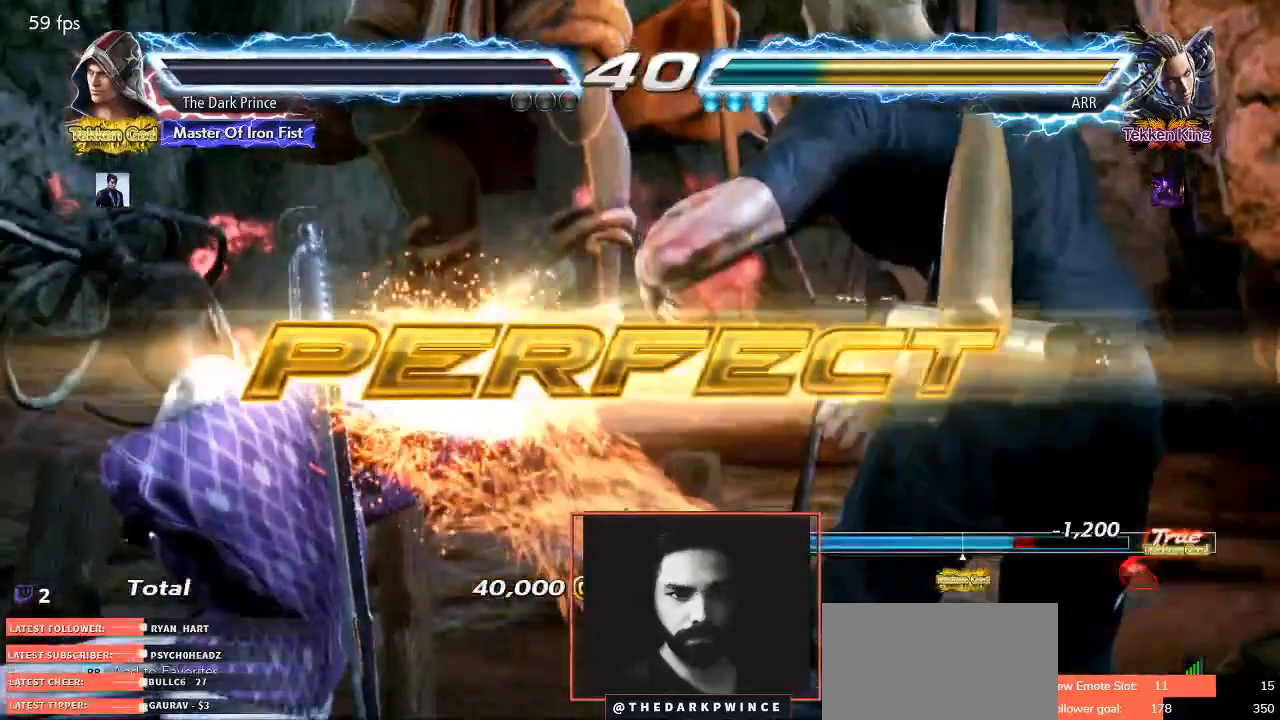
{"buttons": [], "left_stick": "center", "events": []}
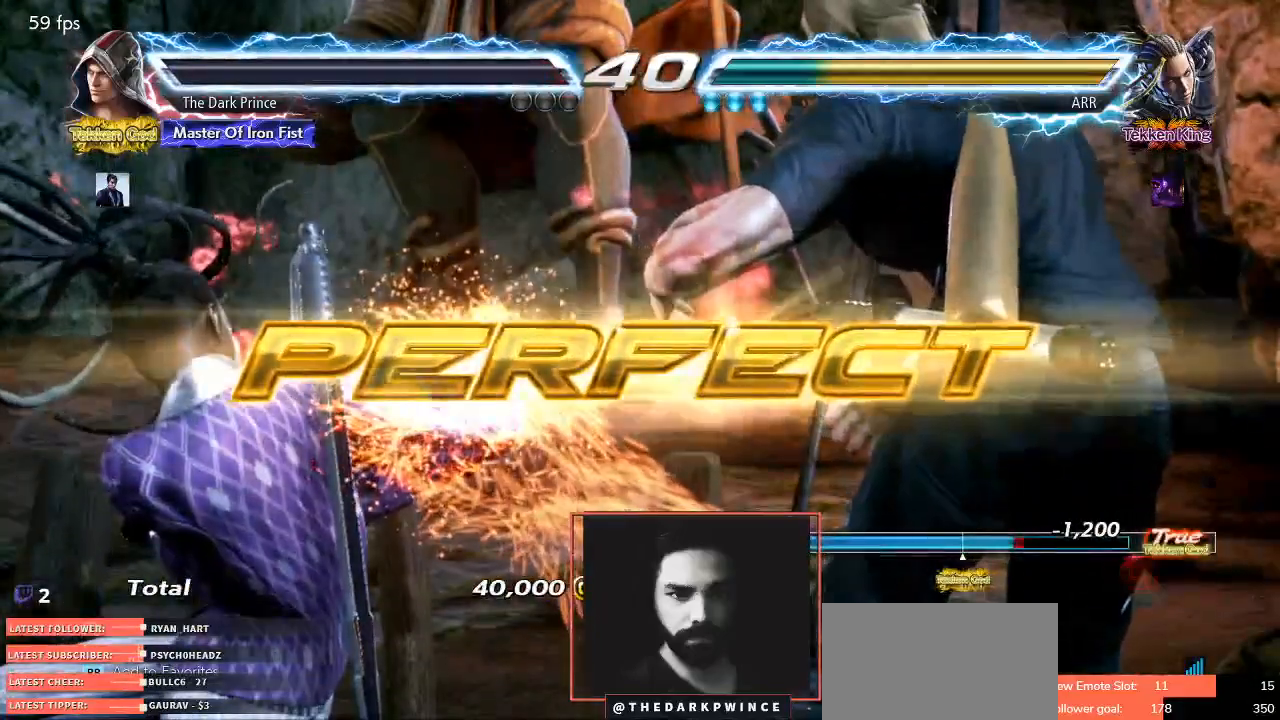
{"buttons": [], "left_stick": "center", "events": []}
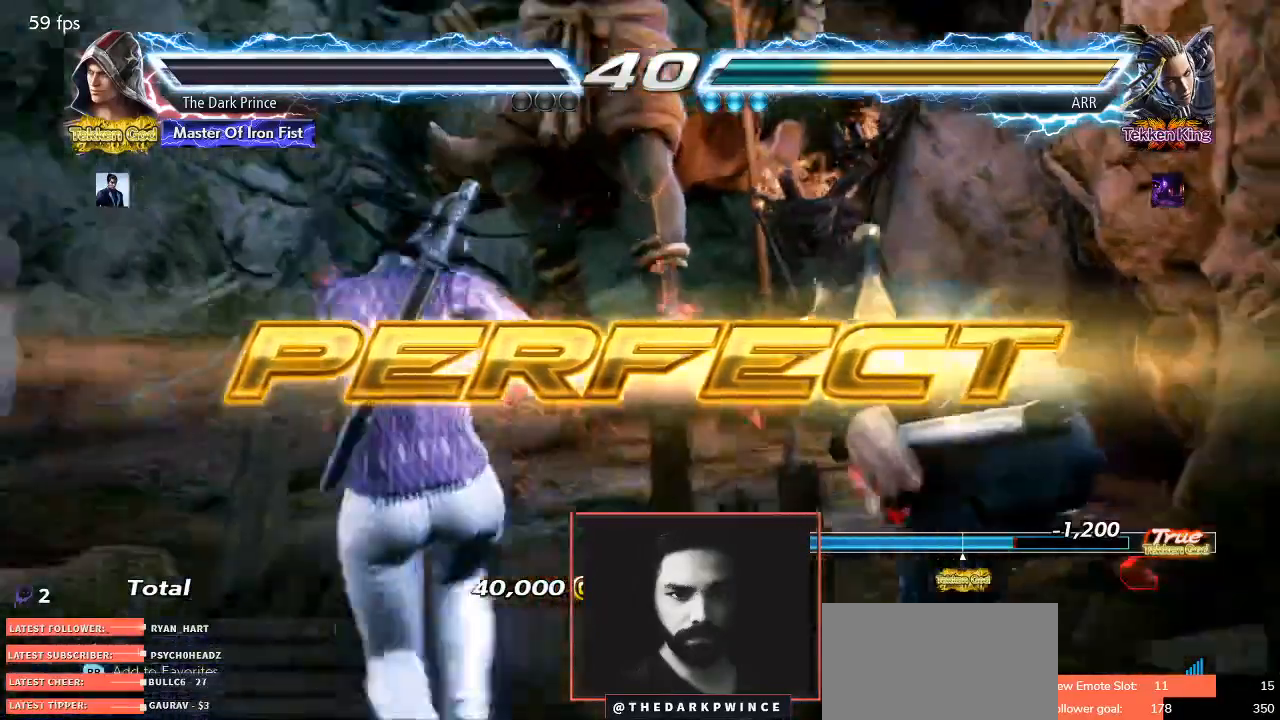
{"buttons": [], "left_stick": "center", "events": []}
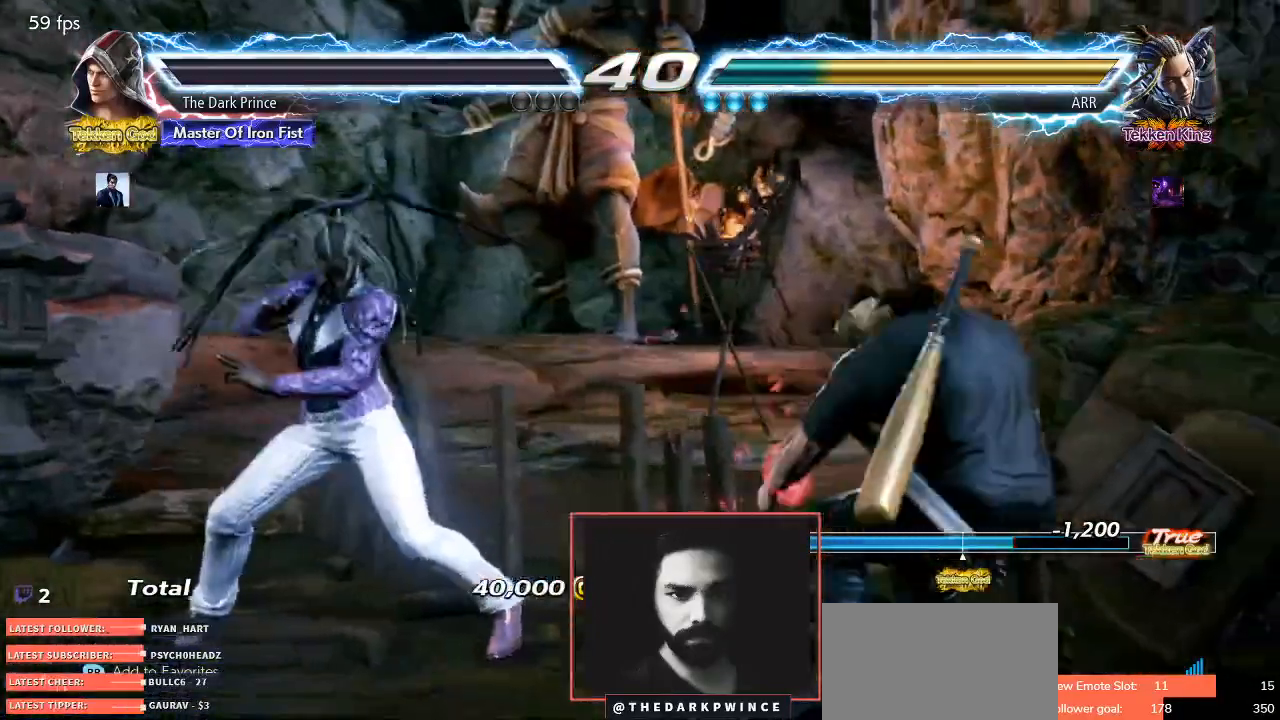
{"buttons": [], "left_stick": "center", "events": []}
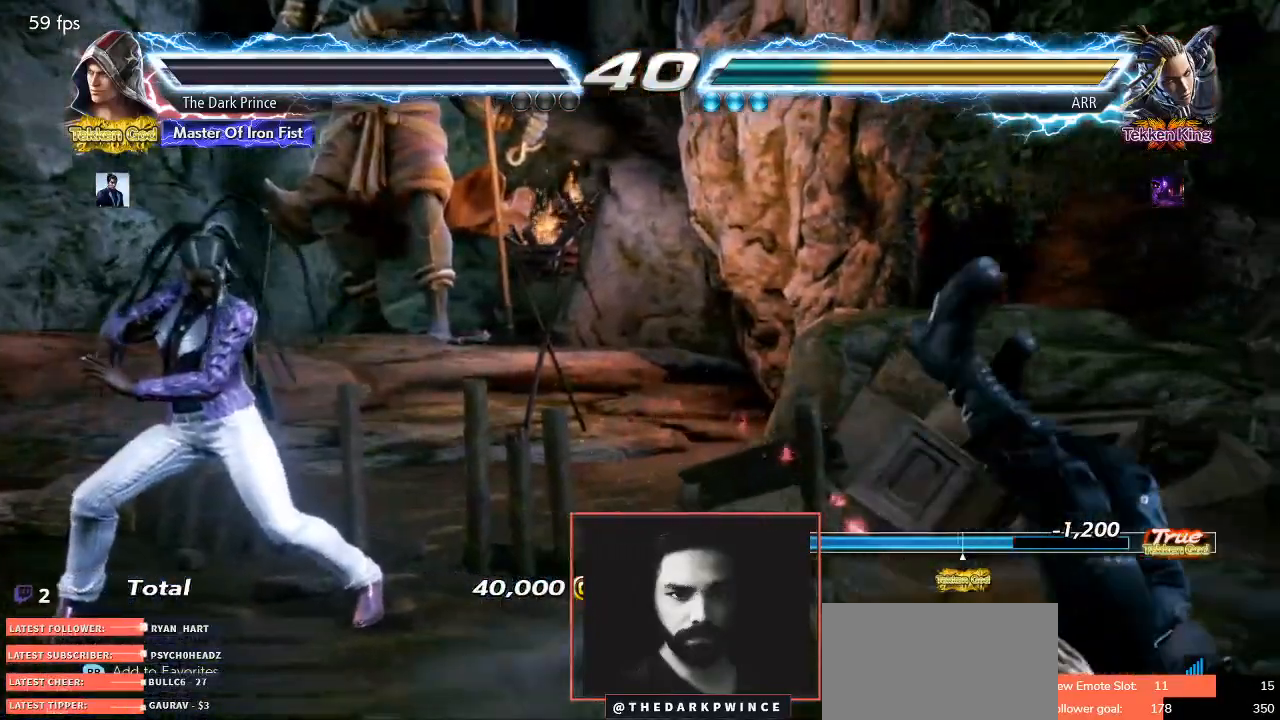
{"buttons": [], "left_stick": "right", "events": [[183, "left_stick", "down-right"], [267, "left_stick", "down-left"], [383, "left_stick", "up-left"], [450, "left_stick", "right"]]}
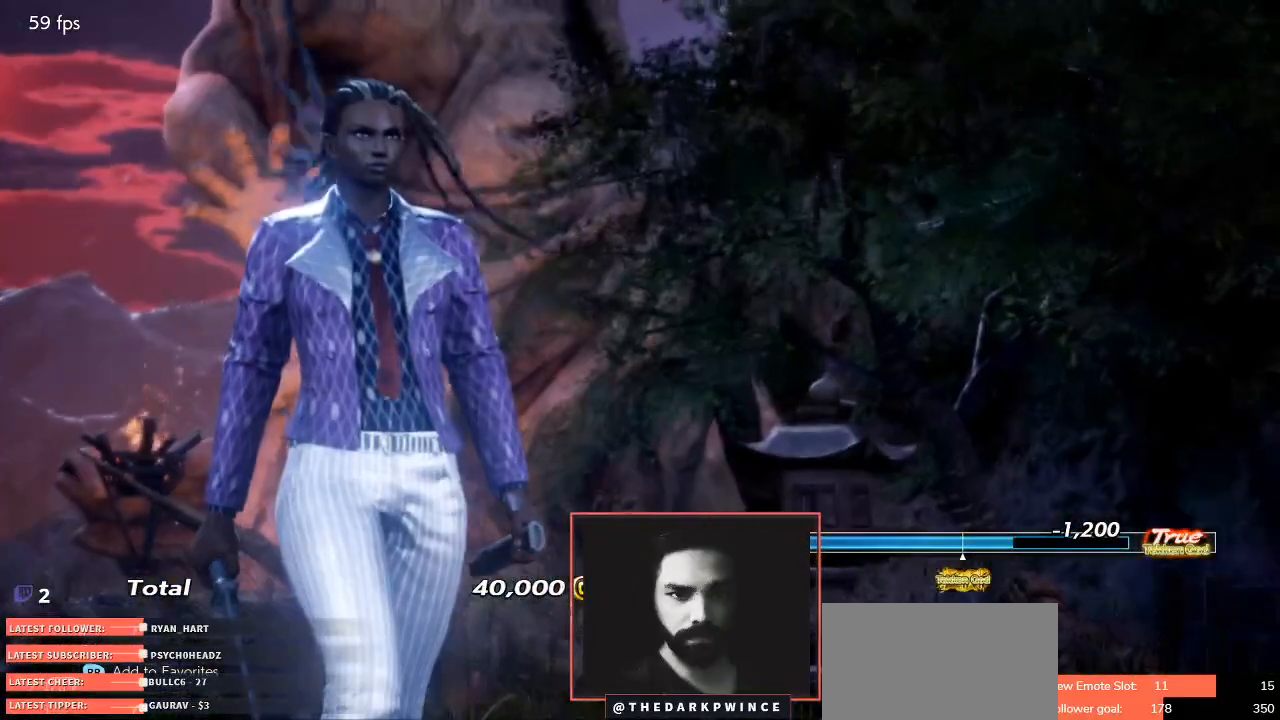
{"buttons": [], "left_stick": "down", "events": [[17, "left_stick", "down"], [67, "left_stick", "left"], [200, "left_stick", "right"], [300, "left_stick", "left"], [433, "left_stick", "right"], [500, "left_stick", "down"]]}
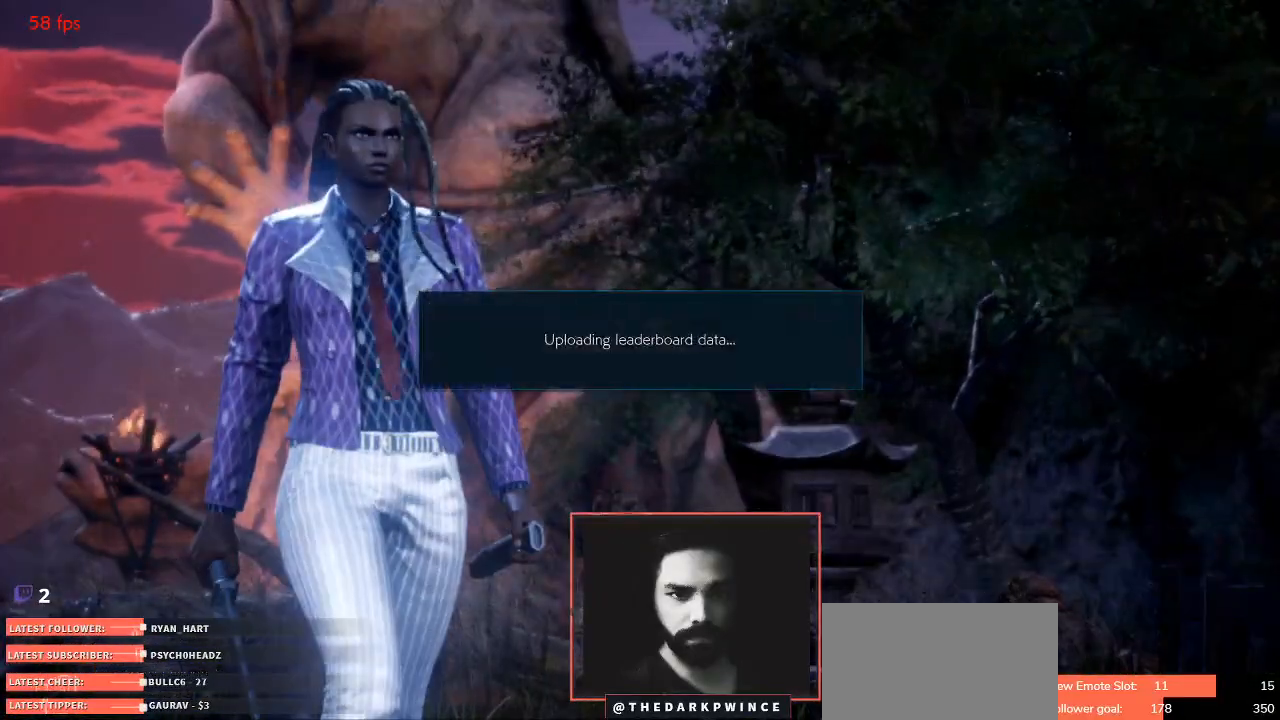
{"buttons": [], "left_stick": "center", "events": [[33, "left_stick", "left"], [117, "left_stick", "up"], [183, "left_stick", "center"]]}
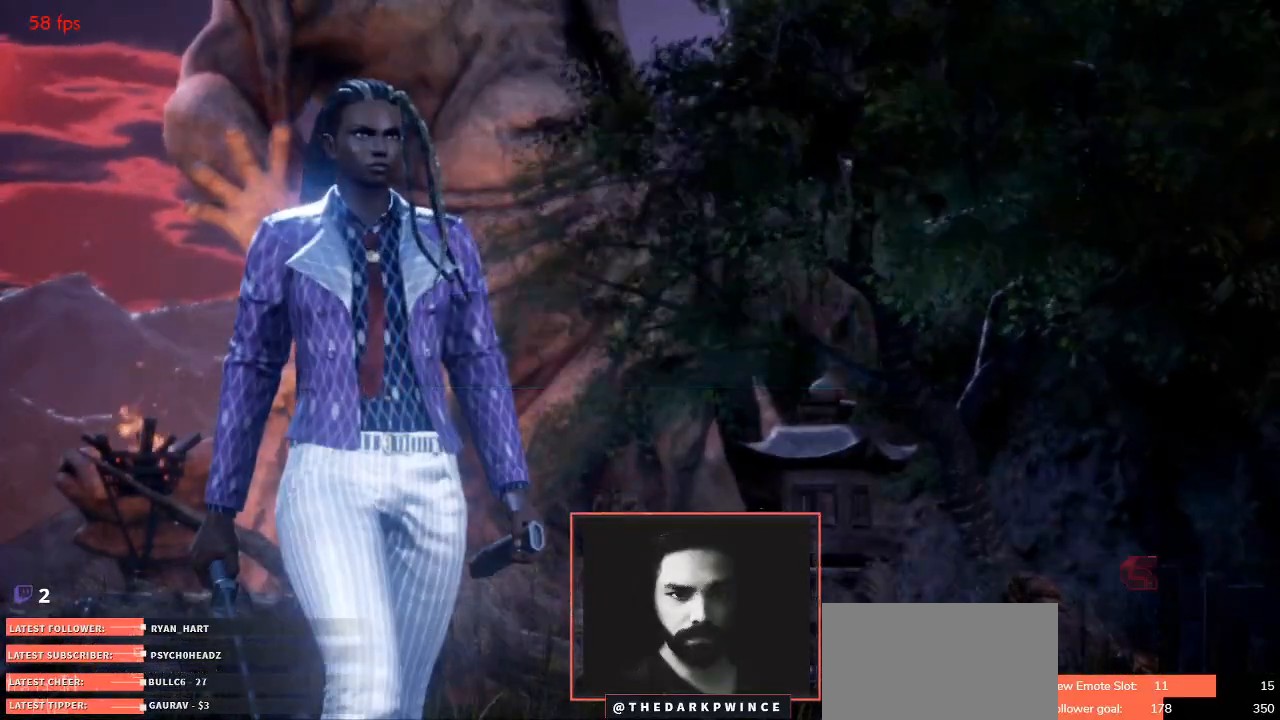
{"buttons": [], "left_stick": "center", "events": []}
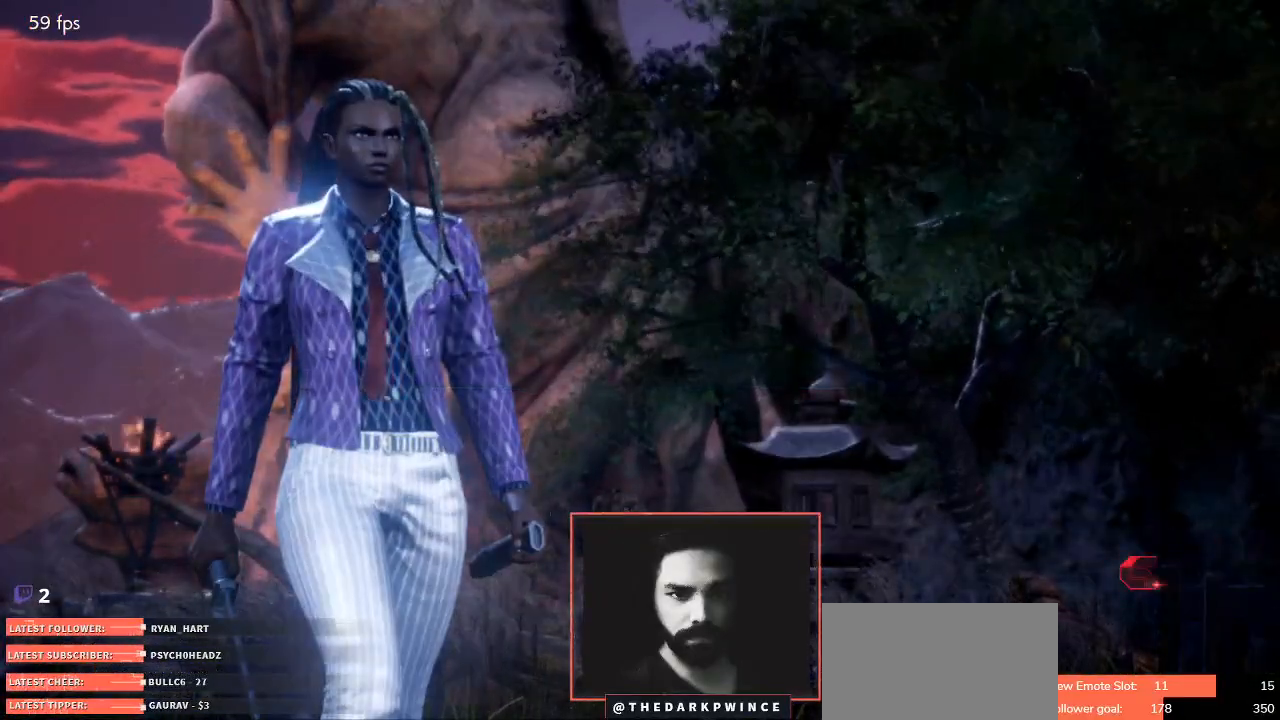
{"buttons": [], "left_stick": "center", "events": []}
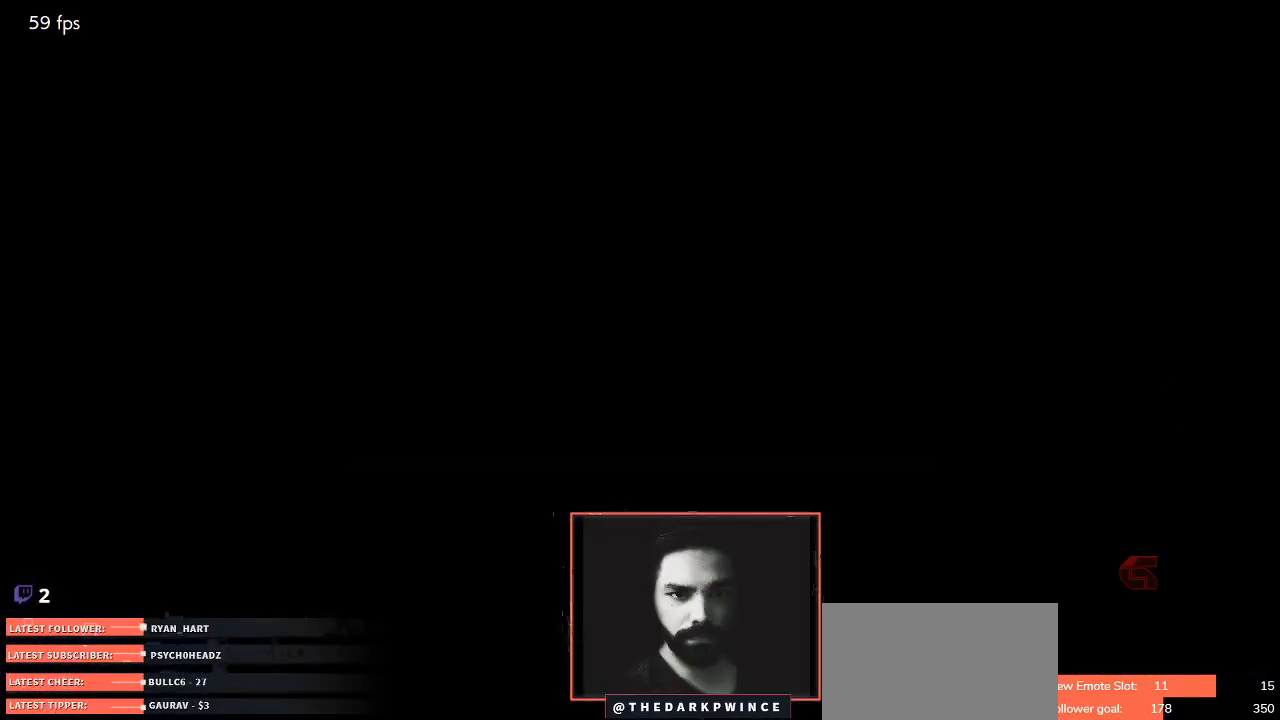
{"buttons": [], "left_stick": "center", "events": []}
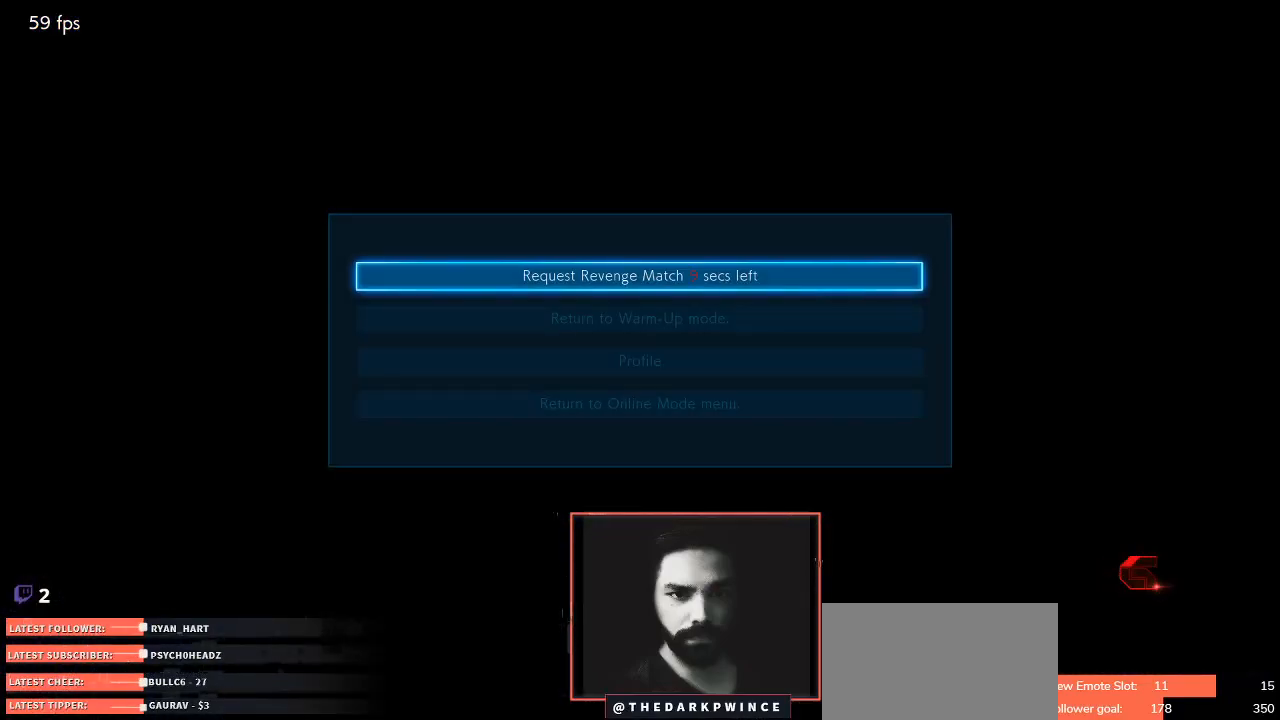
{"buttons": [], "left_stick": "center", "events": [[200, "CROSS", "down"], [267, "CROSS", "up"]]}
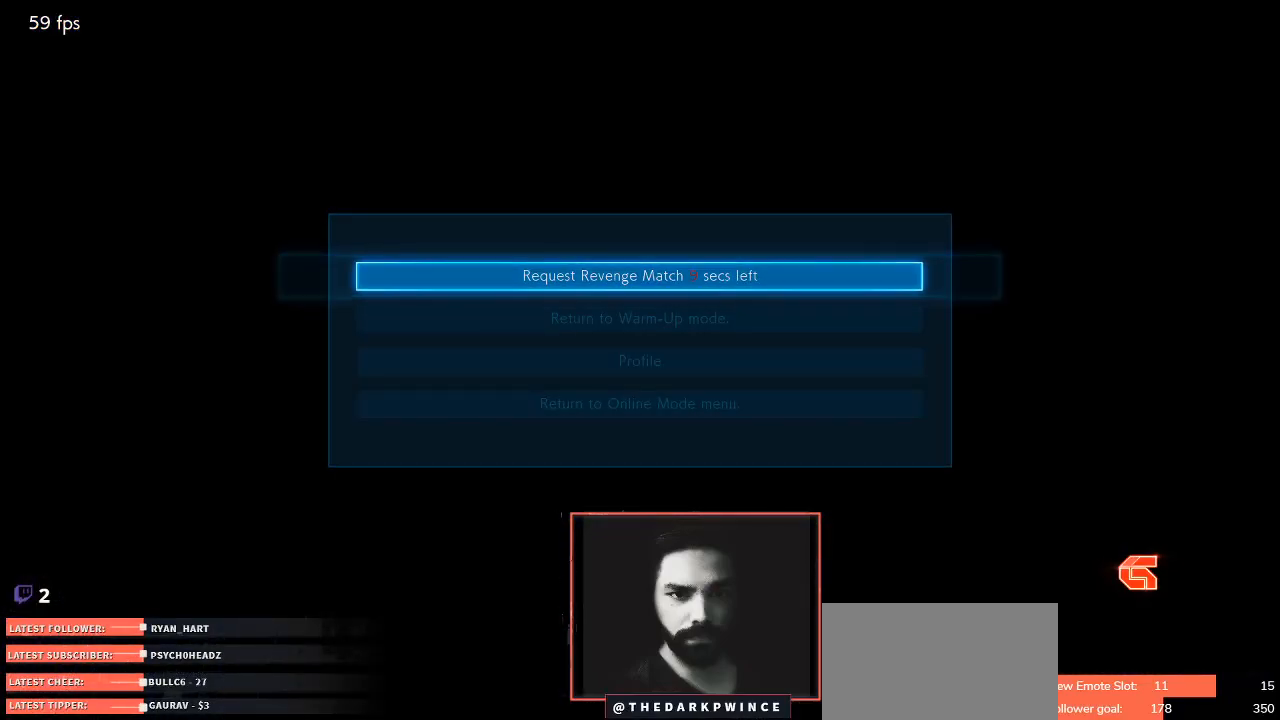
{"buttons": [], "left_stick": "left", "events": [[100, "left_stick", "right"], [167, "left_stick", "down"], [250, "left_stick", "left"], [367, "left_stick", "right"], [483, "left_stick", "left"]]}
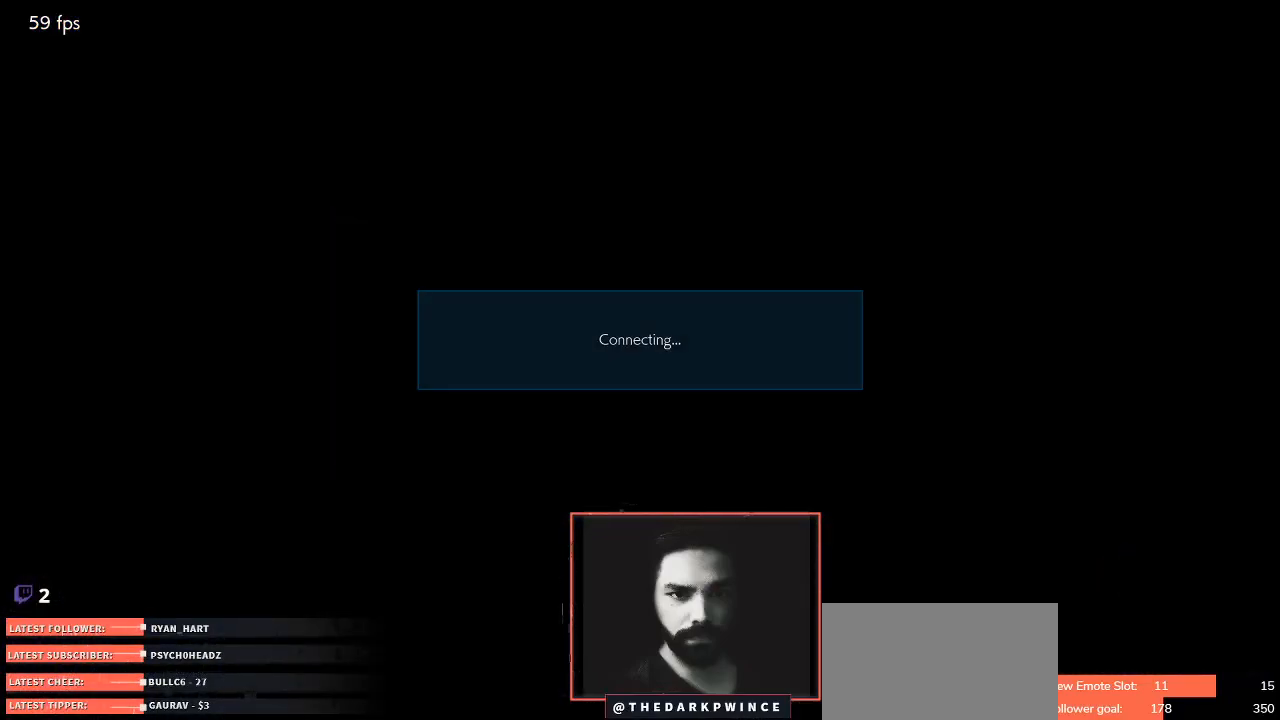
{"buttons": [], "left_stick": "up", "events": [[117, "left_stick", "right"], [217, "left_stick", "left"], [350, "left_stick", "right"], [433, "left_stick", "left"], [500, "left_stick", "up"]]}
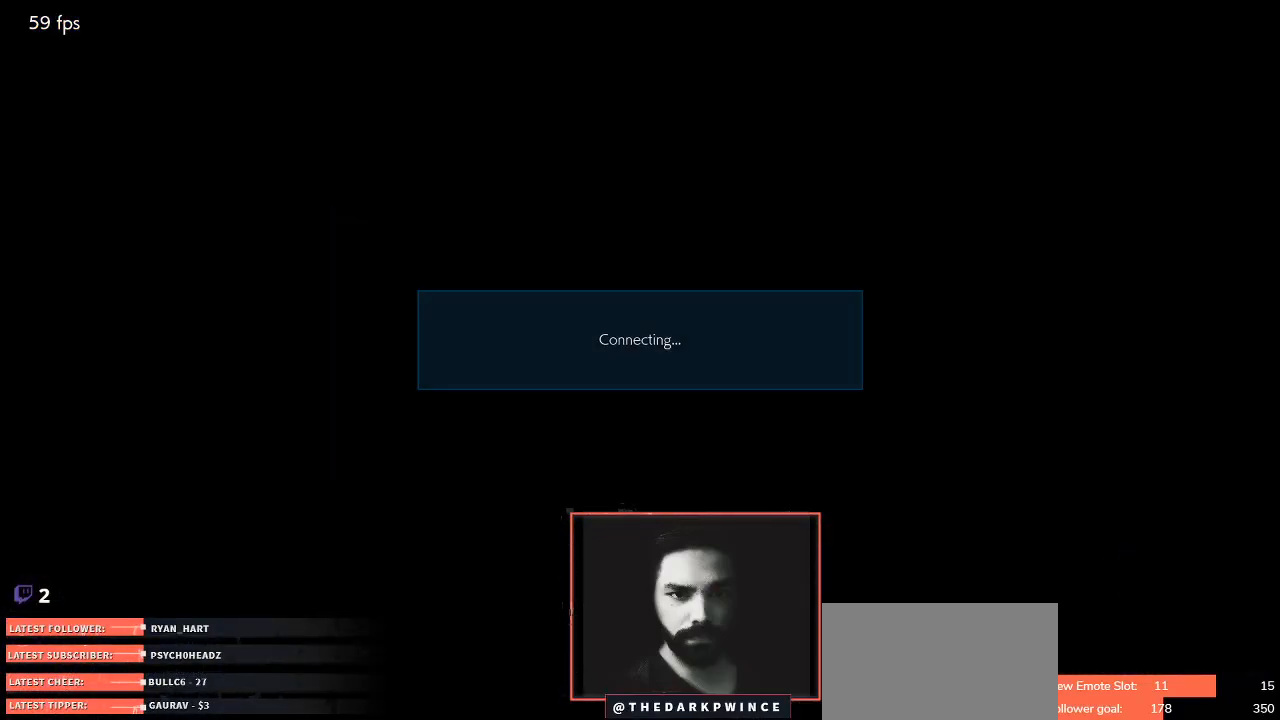
{"buttons": [], "left_stick": "right", "events": [[50, "left_stick", "right"], [150, "left_stick", "left"], [283, "left_stick", "right"], [383, "left_stick", "left"], [450, "left_stick", "up"], [500, "left_stick", "right"]]}
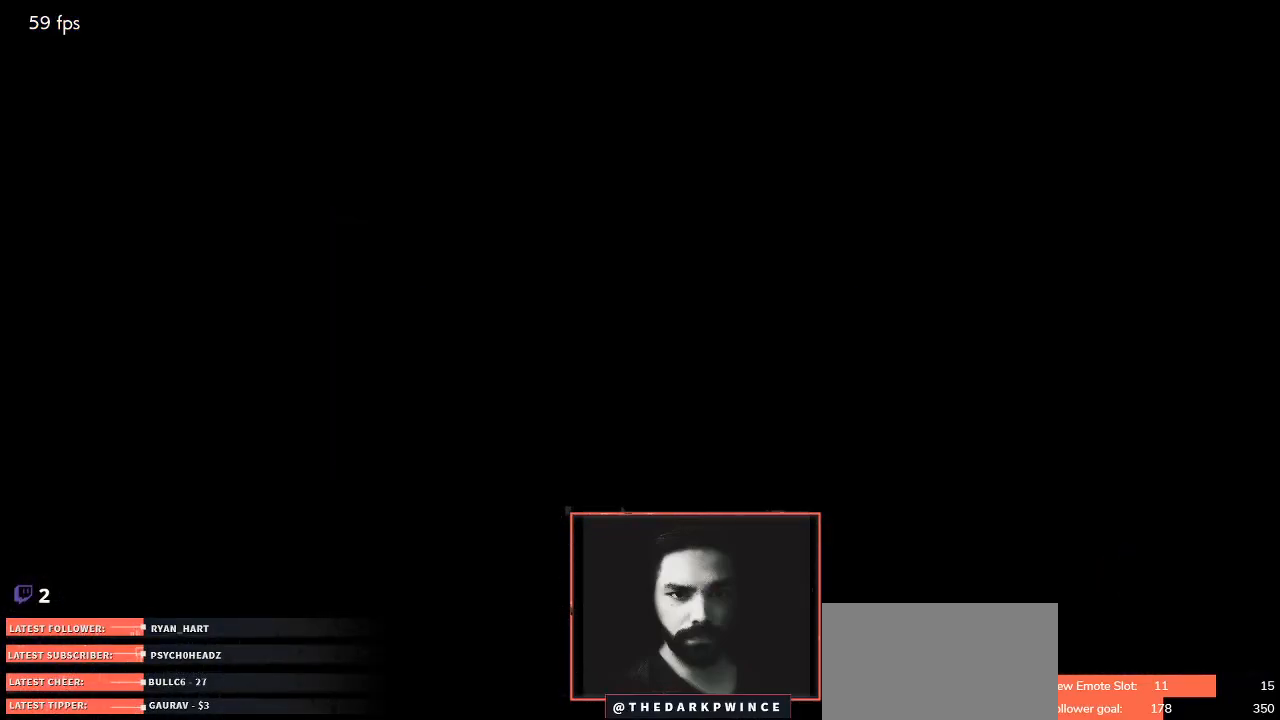
{"buttons": [], "left_stick": "right", "events": [[100, "left_stick", "left"], [183, "left_stick", "up"], [233, "left_stick", "right"], [333, "left_stick", "left"], [417, "left_stick", "up"], [467, "left_stick", "right"]]}
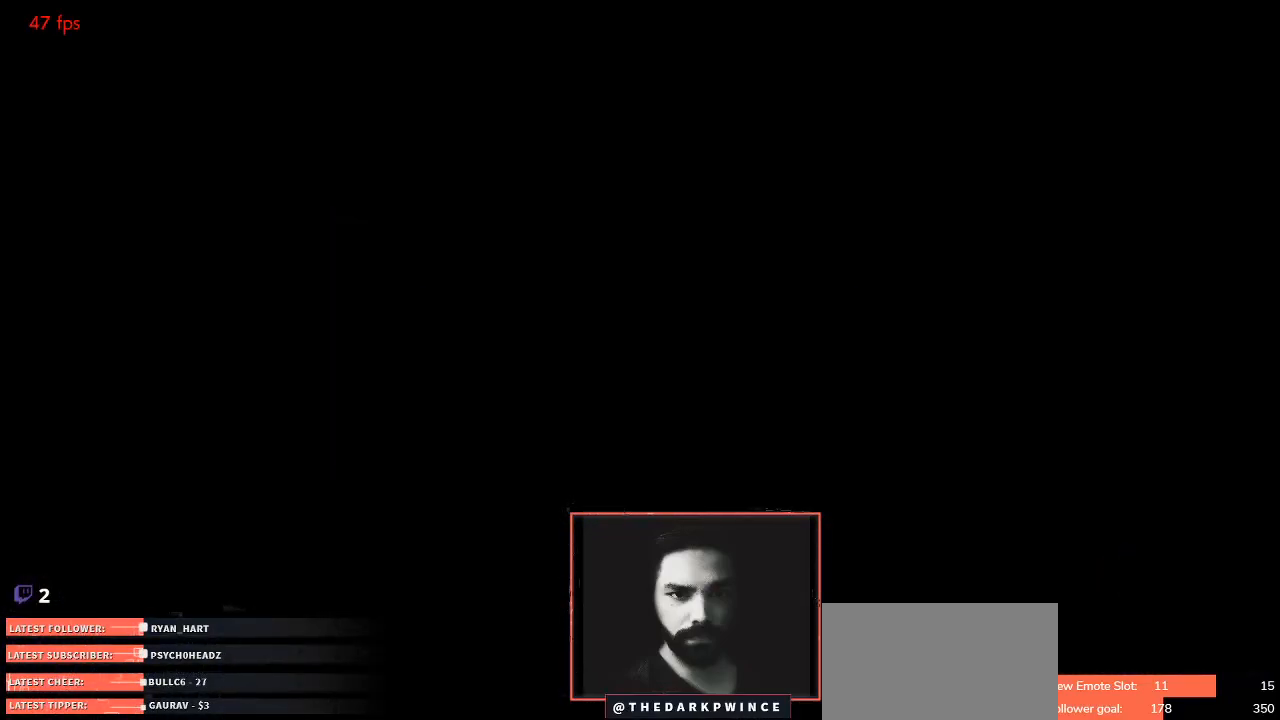
{"buttons": [], "left_stick": "down", "events": [[67, "left_stick", "left"], [200, "left_stick", "right"], [300, "left_stick", "left"], [367, "left_stick", "up"], [417, "left_stick", "right"], [483, "left_stick", "down"]]}
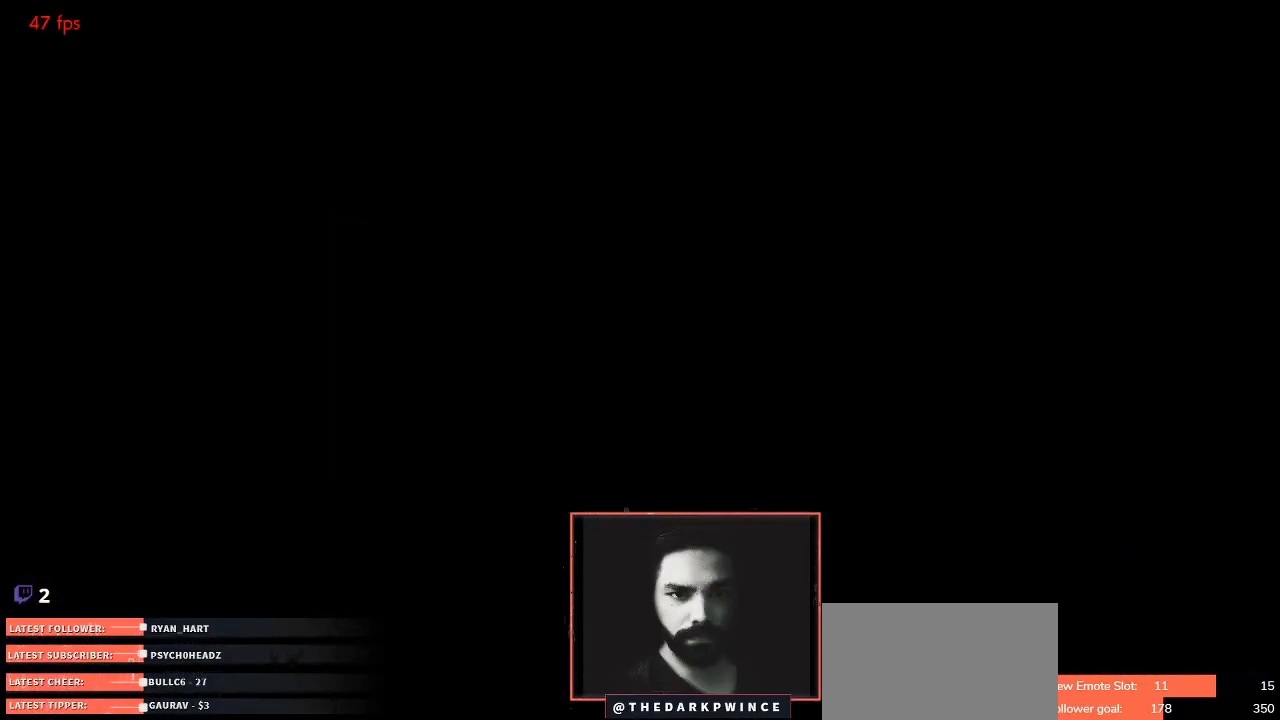
{"buttons": [], "left_stick": "left", "events": [[17, "left_stick", "right"], [33, "left_stick", "left"], [167, "left_stick", "right"], [250, "left_stick", "left"], [333, "left_stick", "up"], [383, "left_stick", "center"], [467, "left_stick", "left"]]}
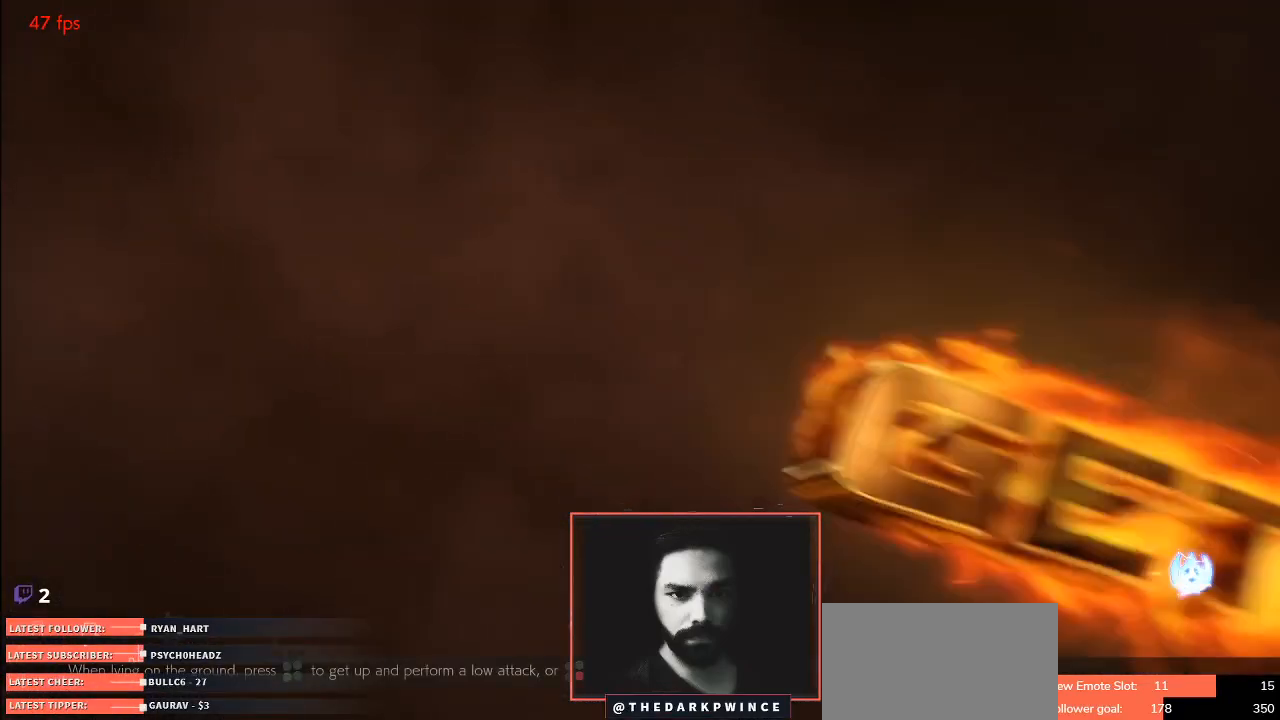
{"buttons": [], "left_stick": "down", "events": [[17, "left_stick", "down"], [83, "left_stick", "right"], [167, "left_stick", "left"], [267, "left_stick", "down"], [367, "left_stick", "center"], [417, "left_stick", "left"], [483, "left_stick", "down"]]}
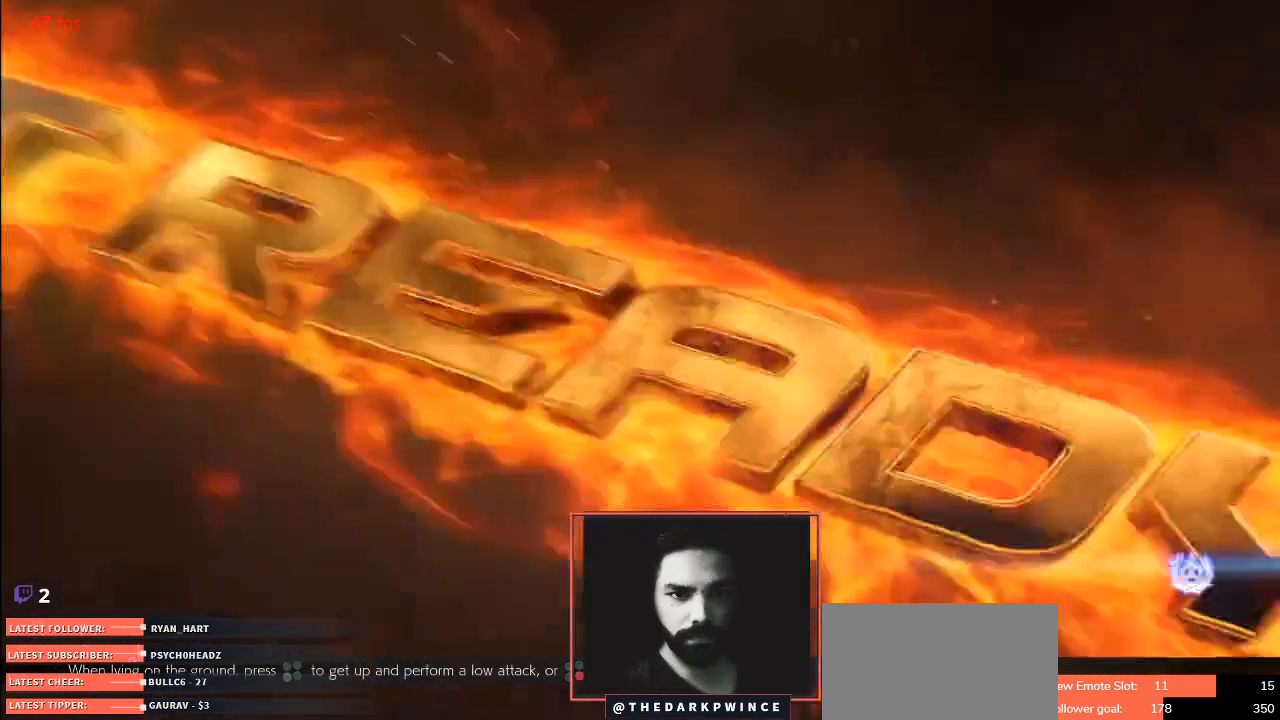
{"buttons": [], "left_stick": "center", "events": [[100, "left_stick", "center"], [150, "left_stick", "left"], [217, "left_stick", "down"], [283, "left_stick", "right"], [333, "left_stick", "center"]]}
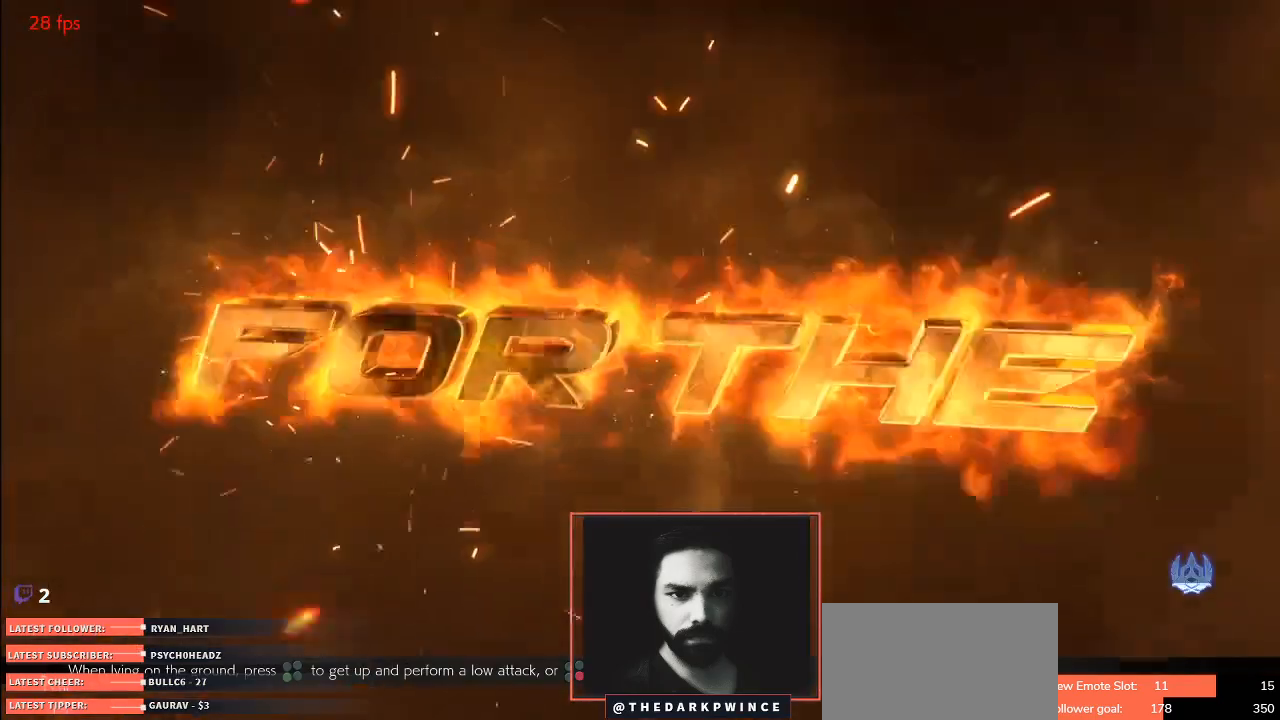
{"buttons": [], "left_stick": "center", "events": []}
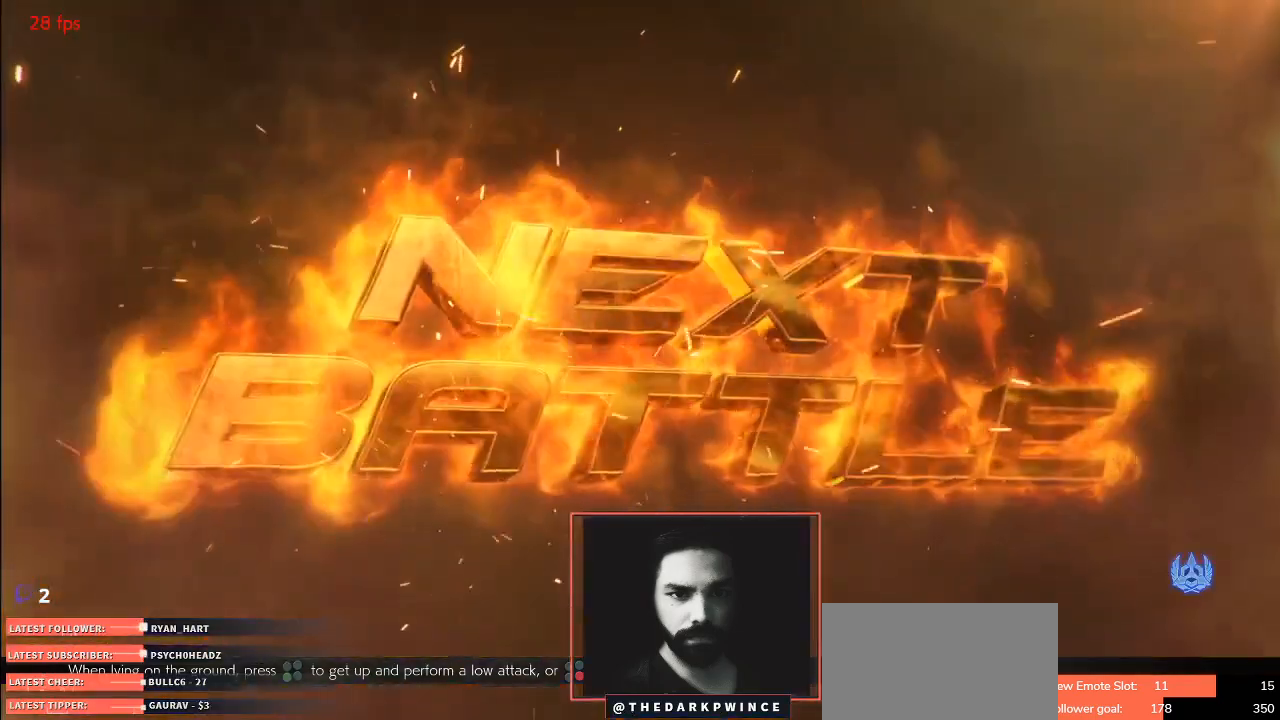
{"buttons": [], "left_stick": "center", "events": []}
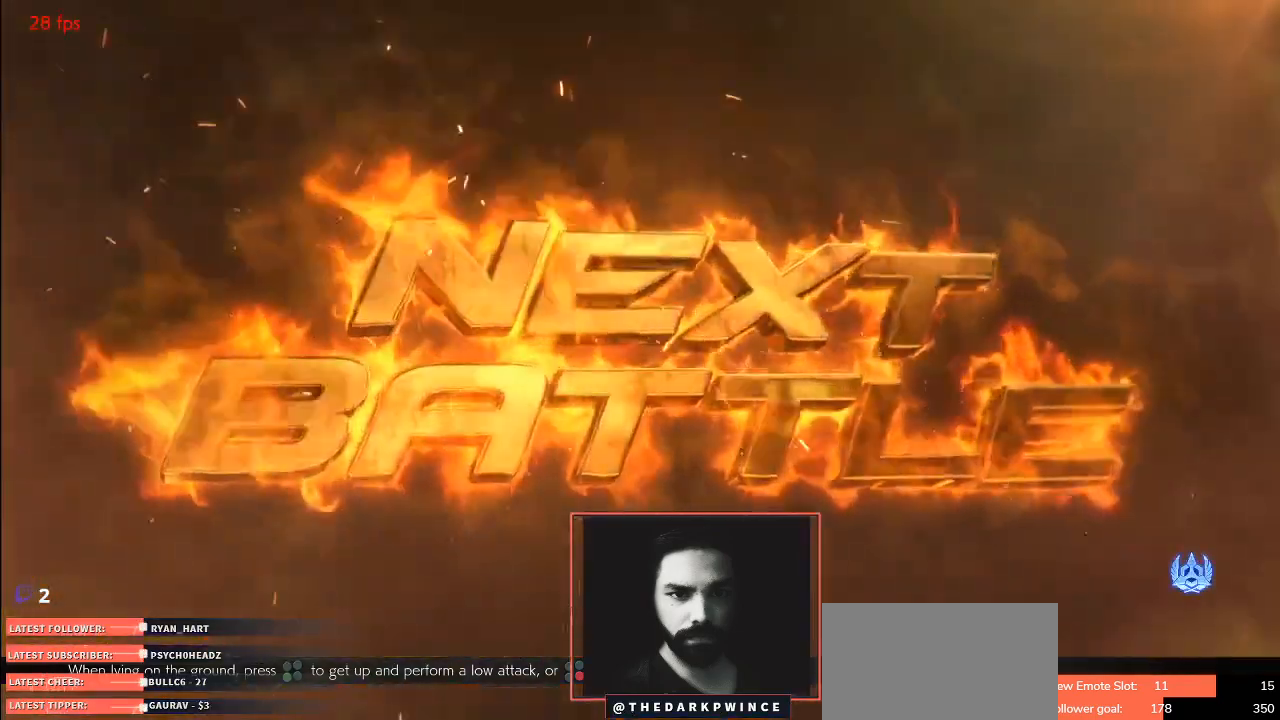
{"buttons": [], "left_stick": "center", "events": []}
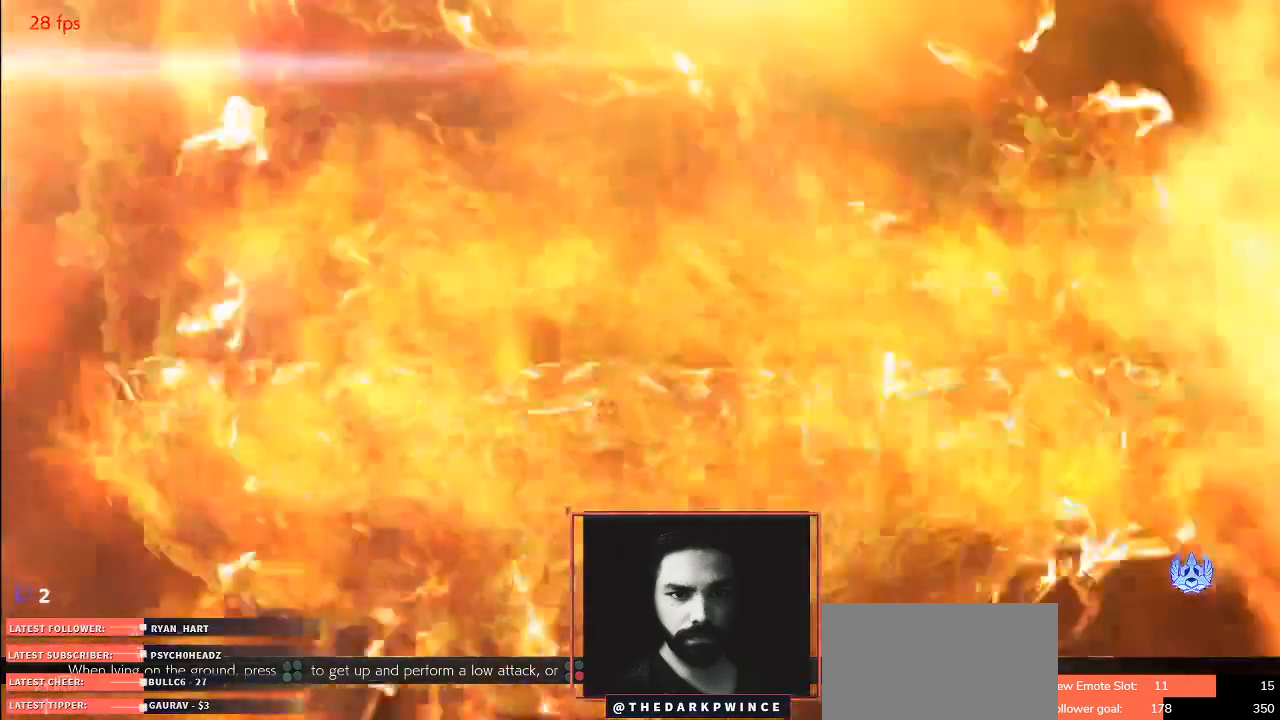
{"buttons": [], "left_stick": "right", "events": [[67, "left_stick", "right"]]}
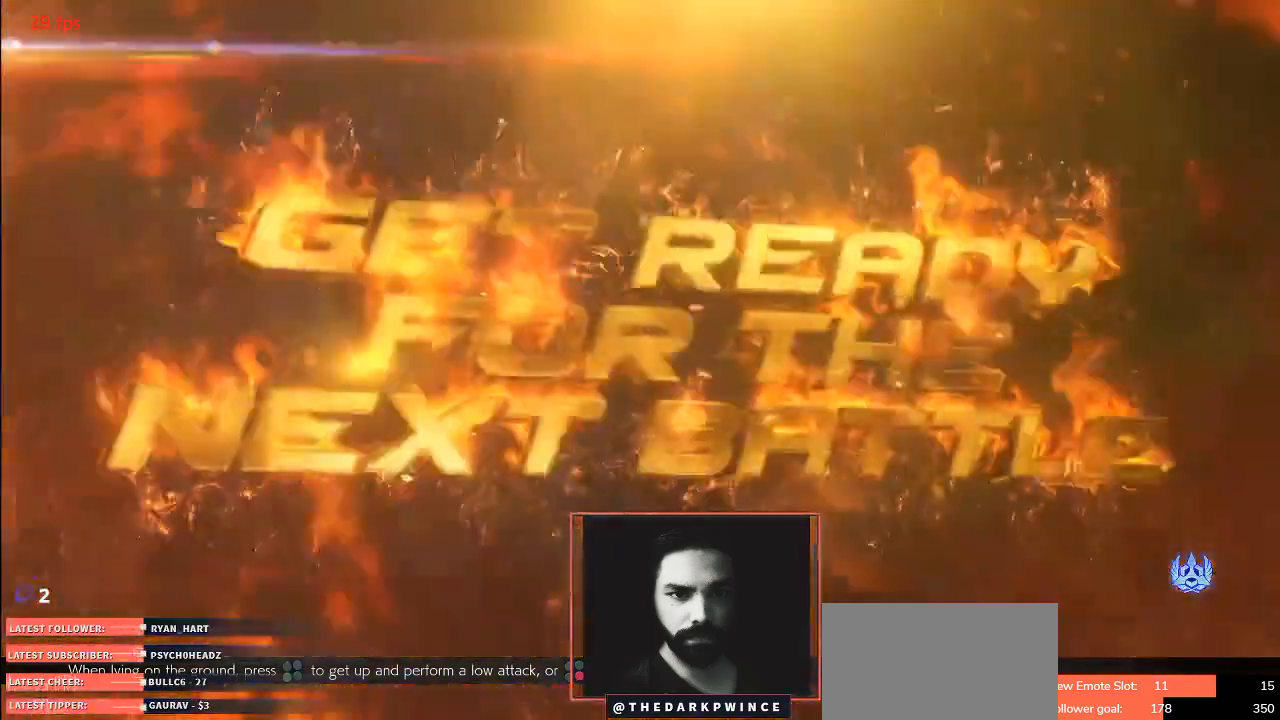
{"buttons": [], "left_stick": "center", "events": [[283, "left_stick", "center"]]}